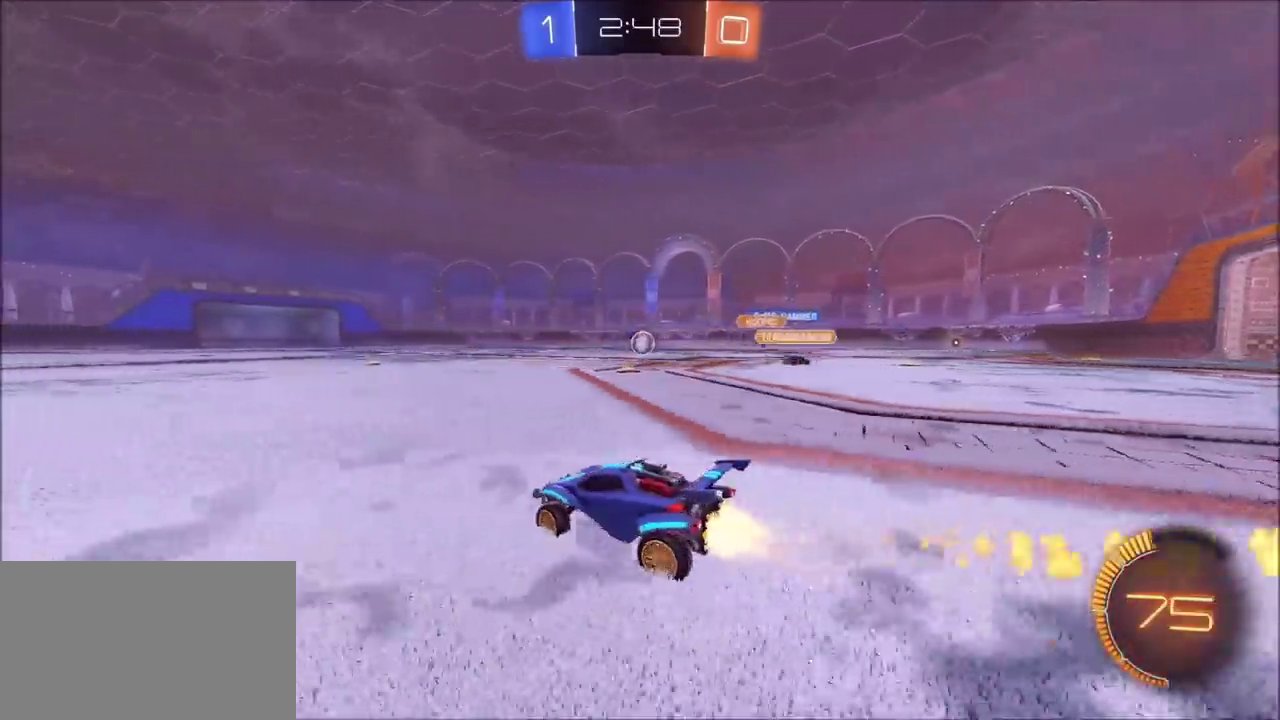
Gameplay with a controller (PlayStation layout); each line is a JSON object with the inputs held at the frame after it. "events" lists button and stick changes between this image and that frame as [ms after this image, input, new state], when the widget could be followed in between. This document gives stick clicks only as held states, not as events. Not read: R2.
{"buttons": ["CIRCLE"], "left_stick": "down-right", "right_stick": "center"}
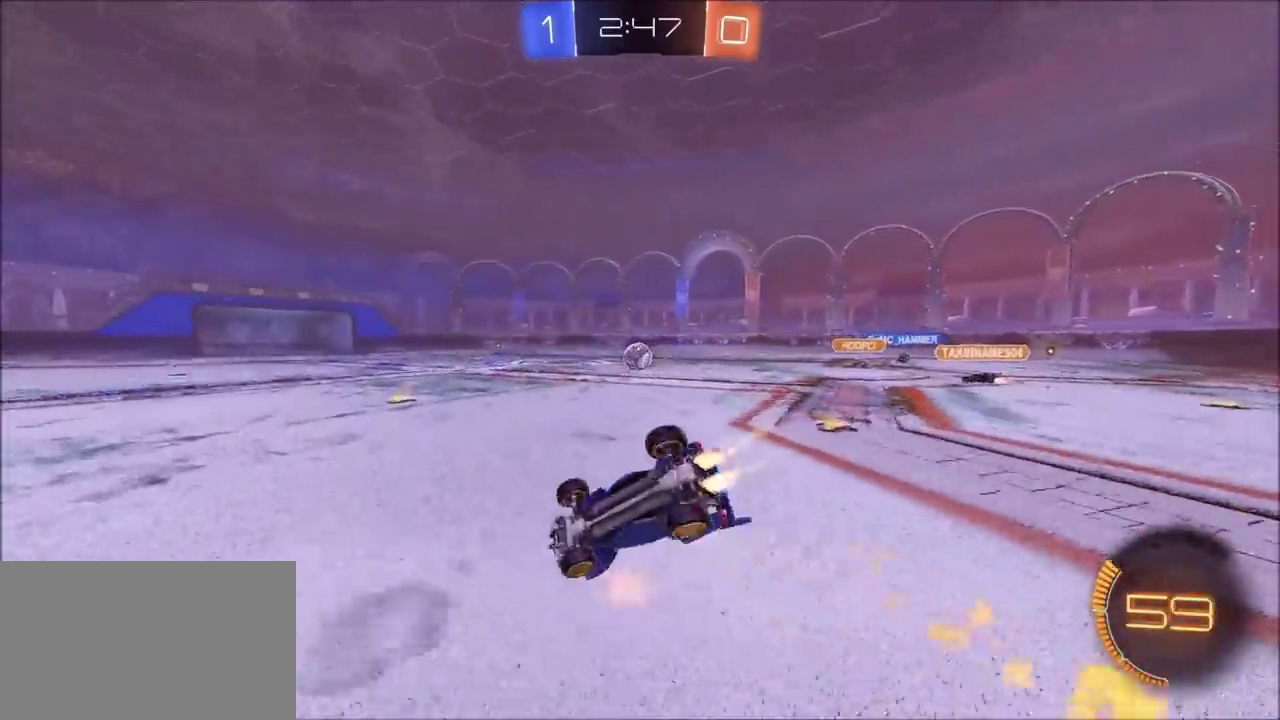
{"buttons": [], "left_stick": "down-right", "right_stick": "center", "events": [[133, "left_stick", "right"], [217, "CIRCLE", "up"], [333, "left_stick", "down-right"]]}
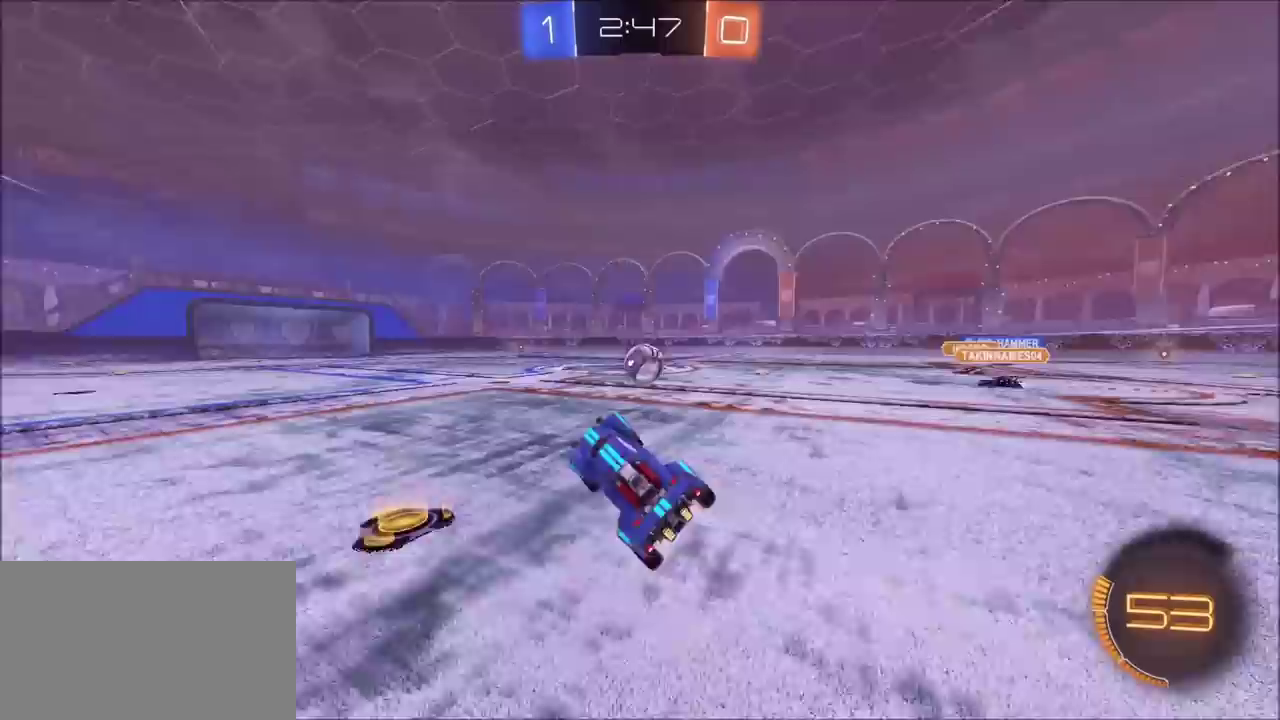
{"buttons": [], "left_stick": "center", "right_stick": "center"}
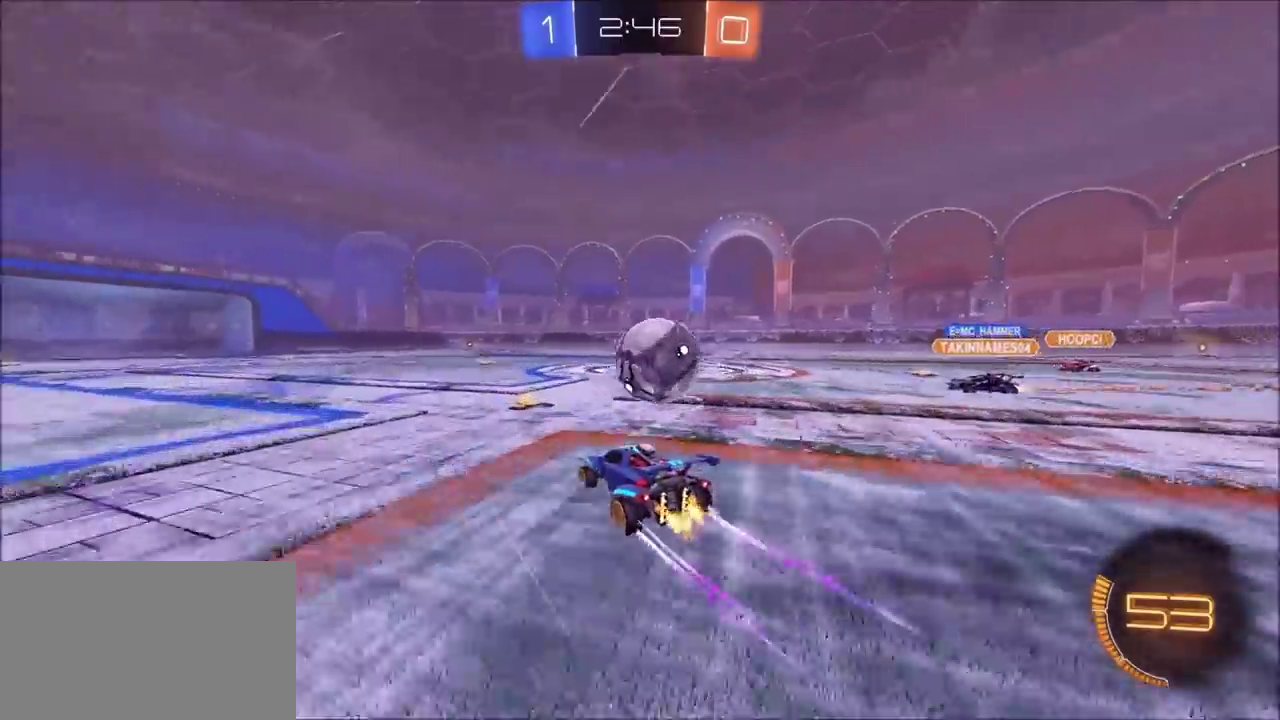
{"buttons": [], "left_stick": "center", "right_stick": "center", "events": [[83, "CIRCLE", "down"], [100, "left_stick", "up-right"], [317, "left_stick", "up-left"], [333, "CIRCLE", "up"], [500, "left_stick", "center"]]}
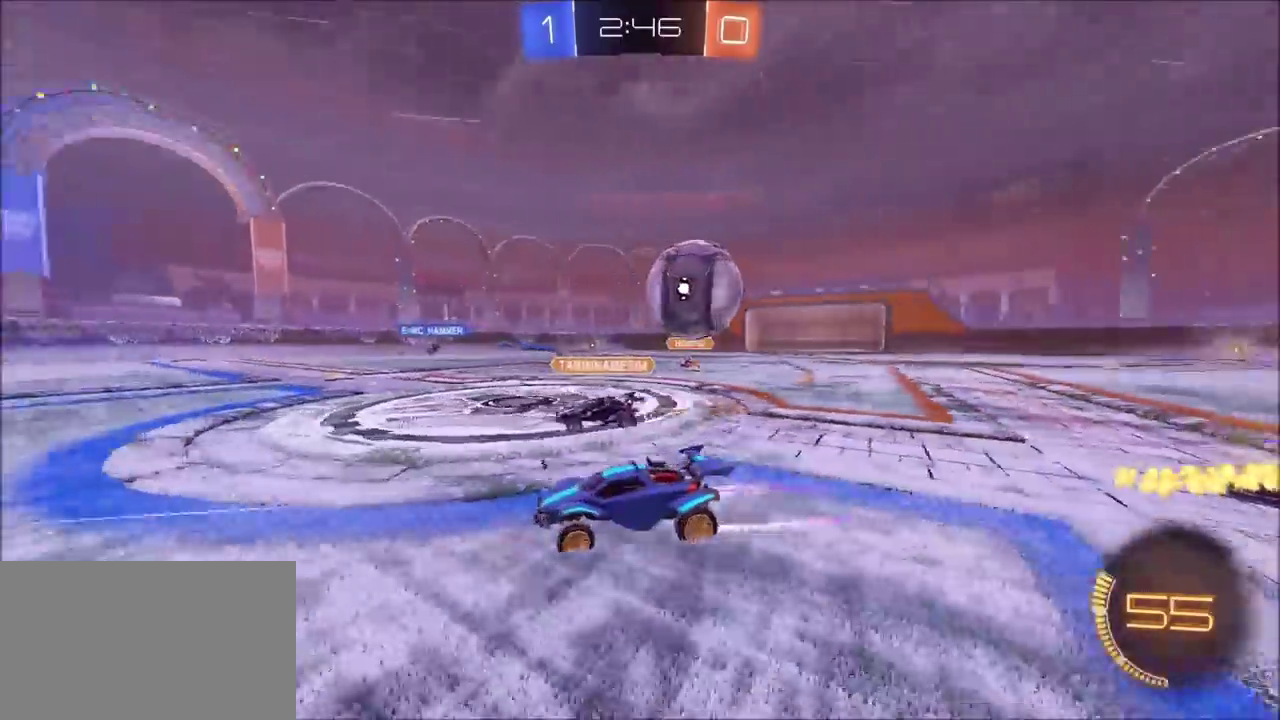
{"buttons": [], "left_stick": "up-right", "right_stick": "center"}
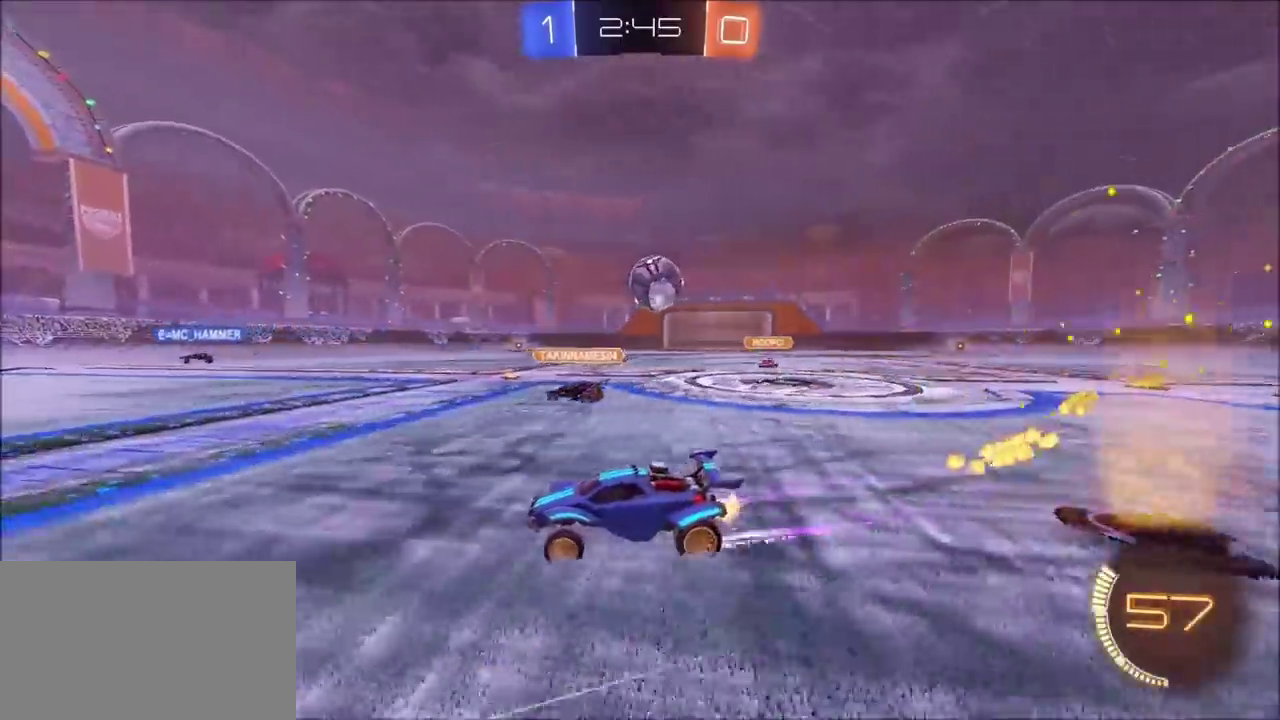
{"buttons": [], "left_stick": "center", "right_stick": "center"}
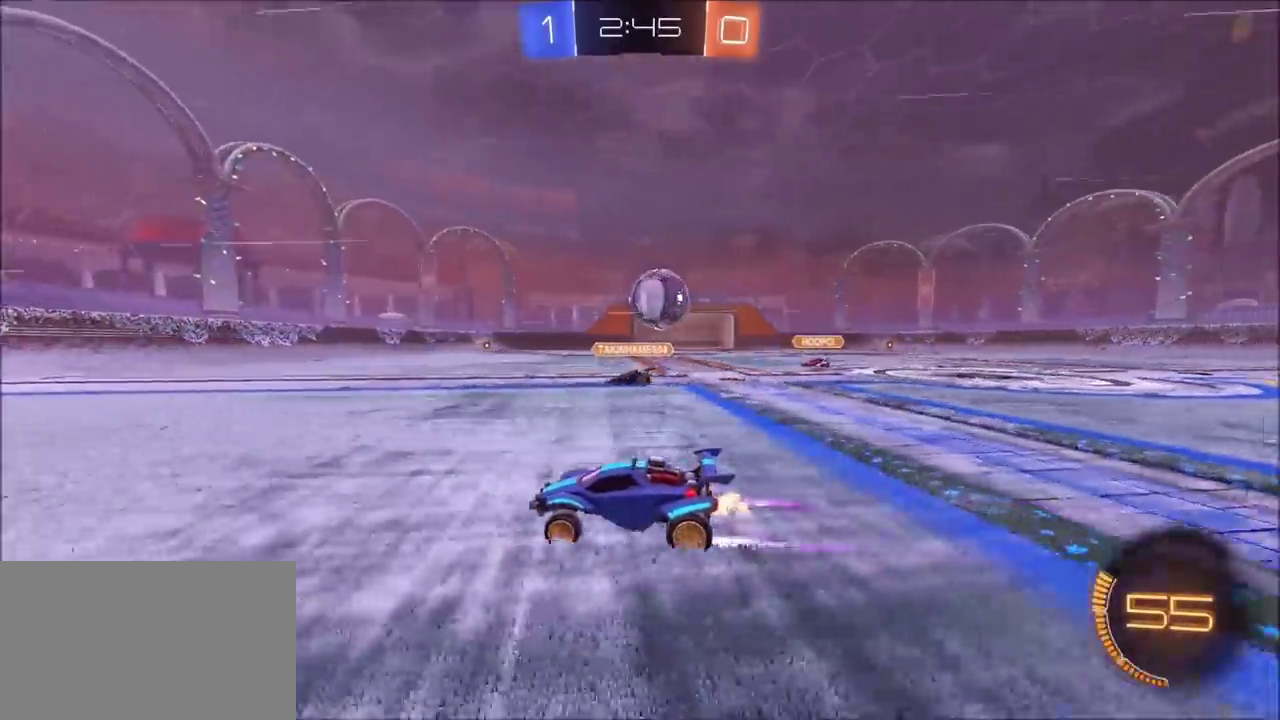
{"buttons": ["L2"], "left_stick": "up-right", "right_stick": "center", "events": [[83, "left_stick", "left"], [267, "left_stick", "center"], [333, "L2", "down"], [333, "left_stick", "up-right"]]}
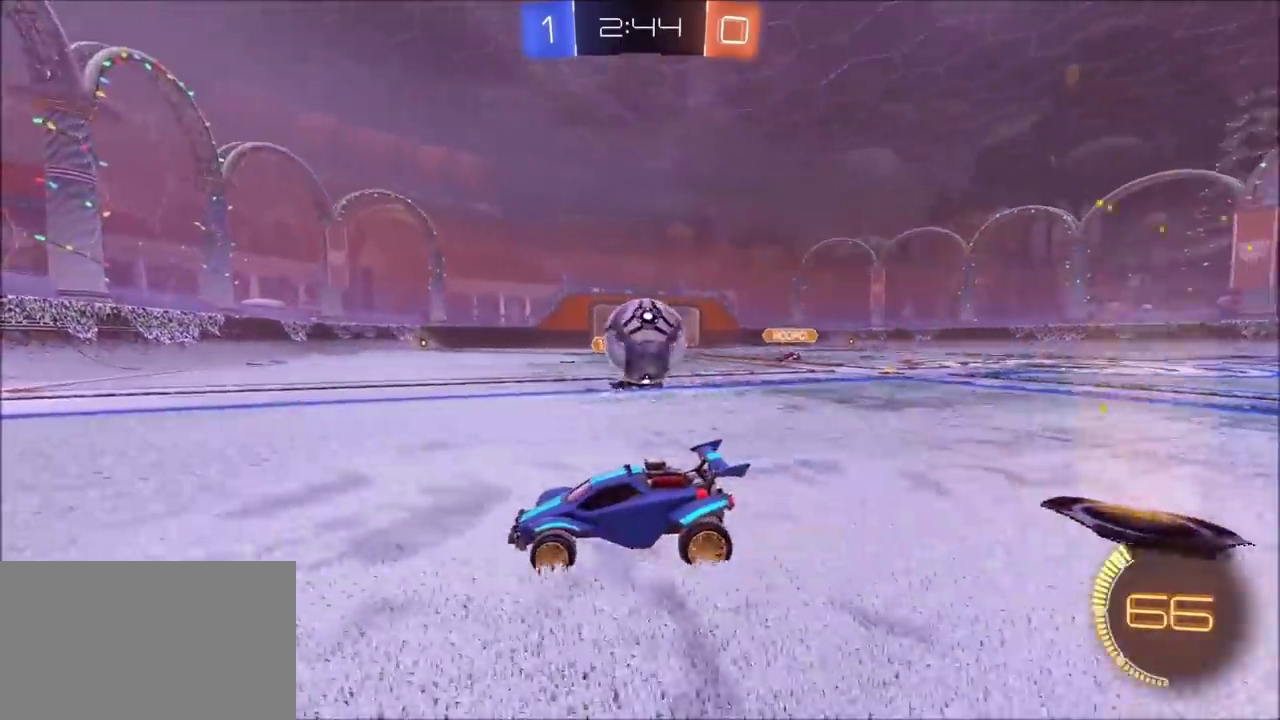
{"buttons": ["CROSS", "CIRCLE", "L1"], "left_stick": "left", "right_stick": "center", "events": [[100, "L2", "up"], [150, "left_stick", "right"], [167, "CROSS", "down"], [333, "CROSS", "up"], [383, "CIRCLE", "down"], [383, "left_stick", "up-left"], [433, "CROSS", "down"], [467, "left_stick", "left"], [483, "L1", "down"]]}
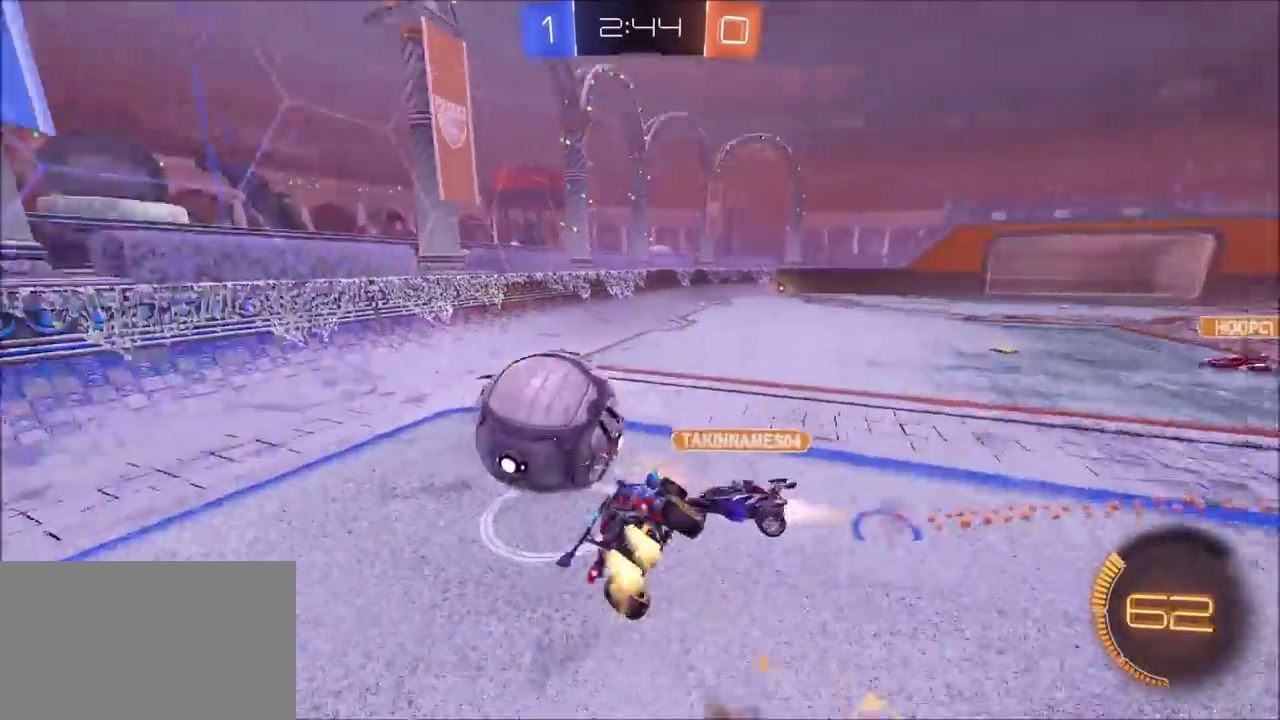
{"buttons": [], "left_stick": "down-left", "right_stick": "center", "events": [[67, "left_stick", "down-left"], [167, "CROSS", "up"], [217, "CIRCLE", "up"], [267, "left_stick", "left"], [300, "L1", "up"], [450, "left_stick", "down-left"]]}
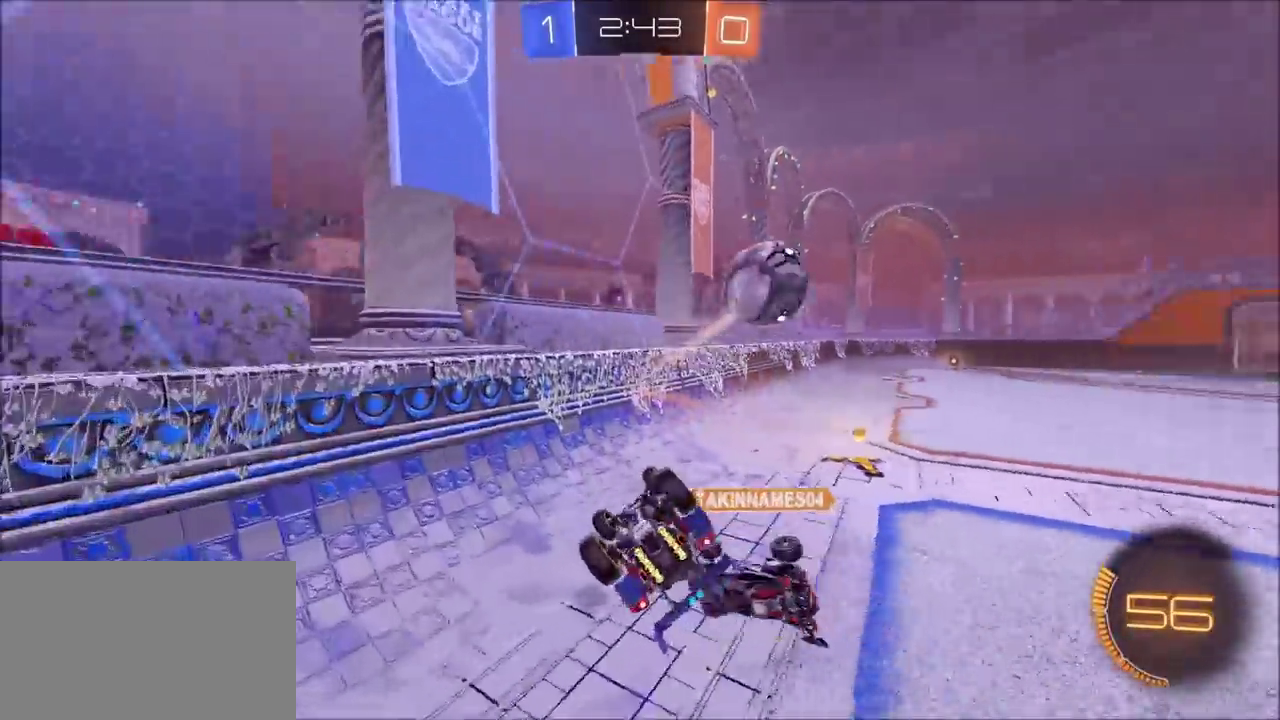
{"buttons": ["CIRCLE"], "left_stick": "center", "right_stick": "center", "events": [[100, "left_stick", "down-right"], [233, "left_stick", "center"], [333, "CIRCLE", "down"]]}
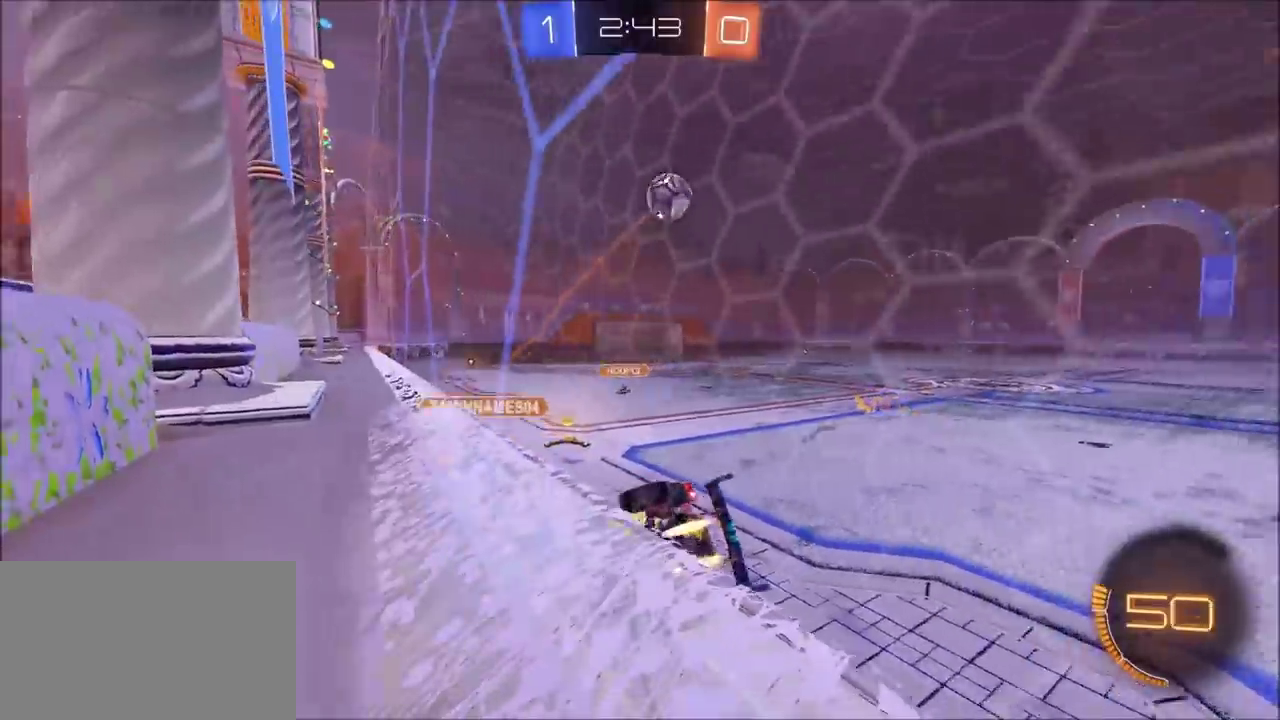
{"buttons": ["CROSS", "CIRCLE", "L1"], "left_stick": "down-left", "right_stick": "center", "events": [[333, "CROSS", "down"], [367, "left_stick", "down-left"], [450, "L1", "down"]]}
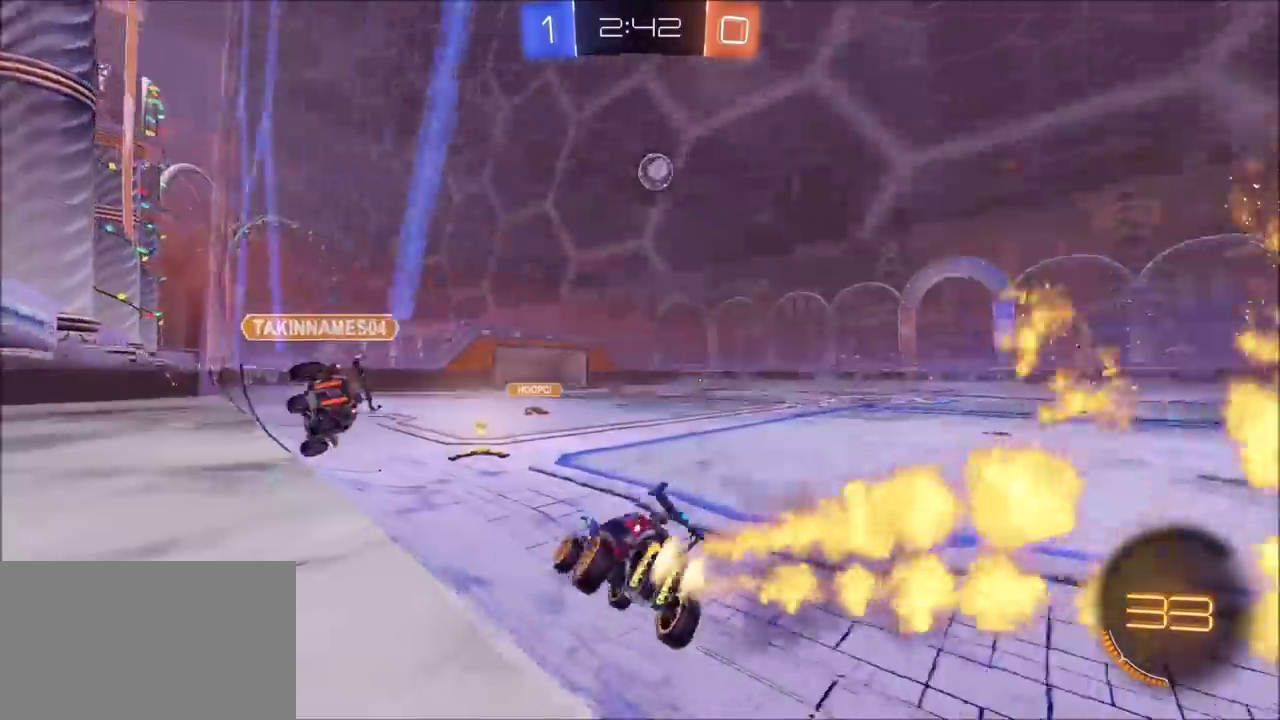
{"buttons": ["CIRCLE"], "left_stick": "up-right", "right_stick": "center"}
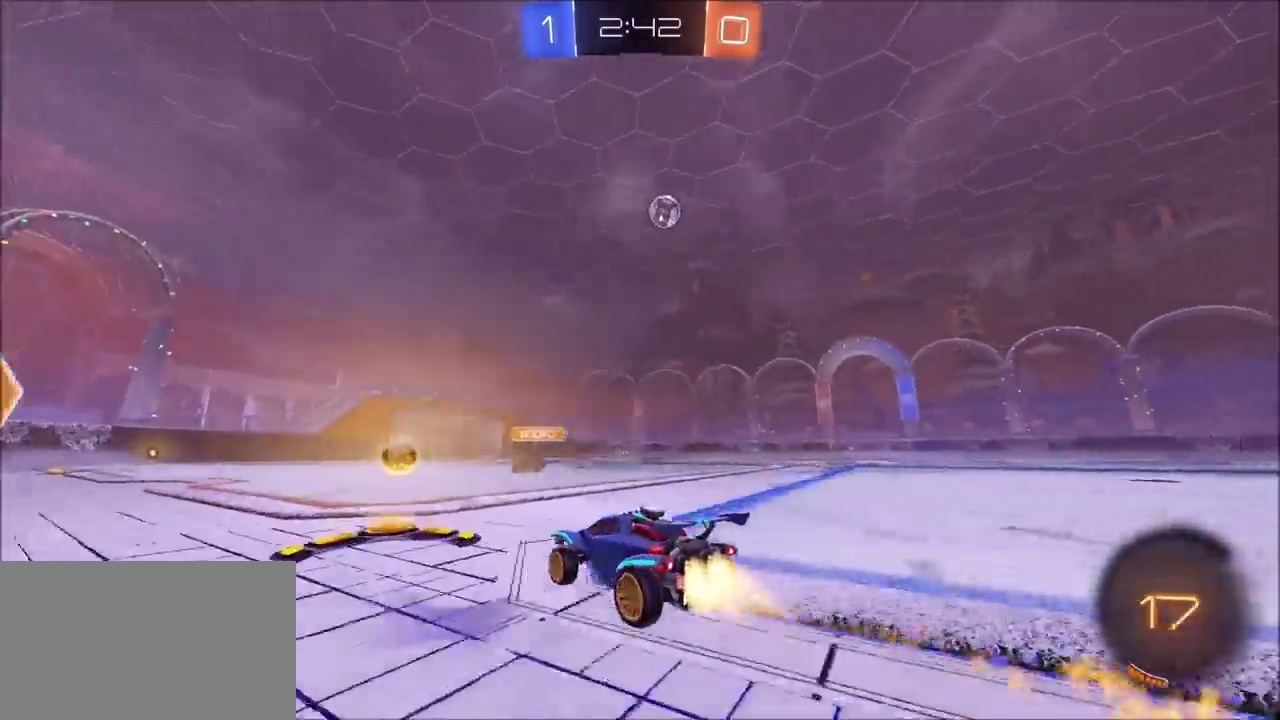
{"buttons": [], "left_stick": "right", "right_stick": "center"}
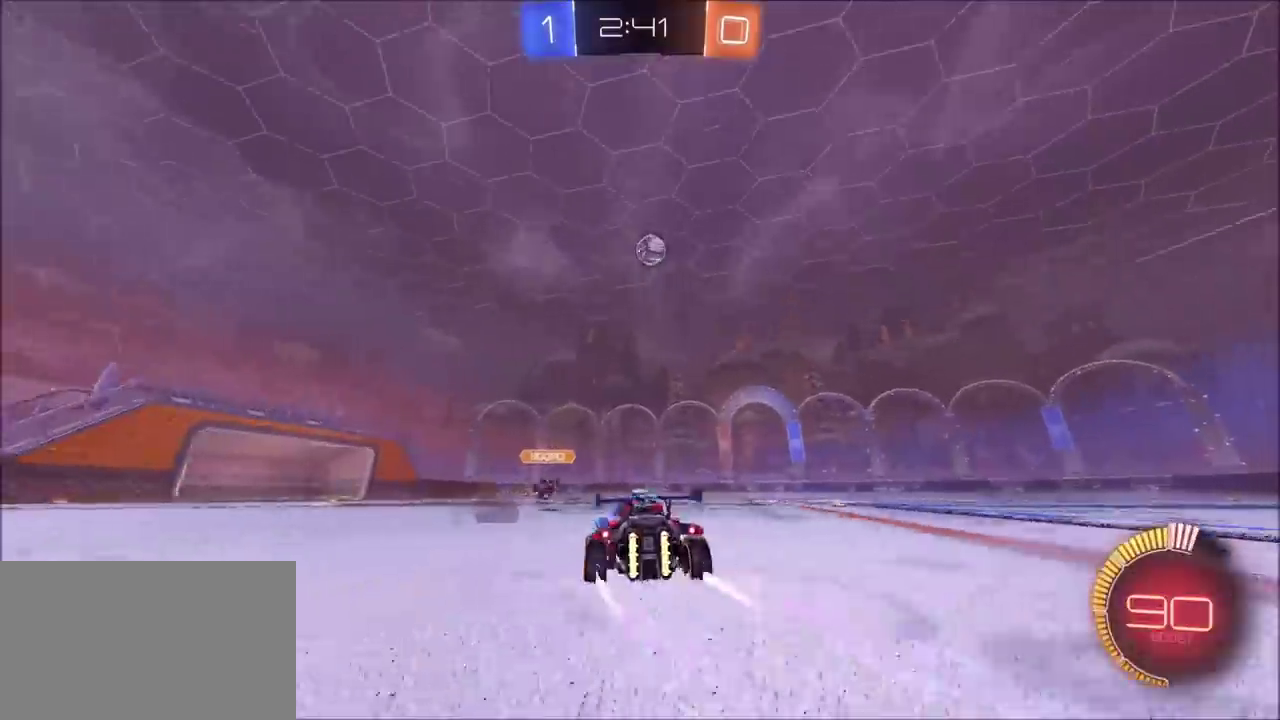
{"buttons": ["CIRCLE"], "left_stick": "up-right", "right_stick": "center", "events": [[17, "left_stick", "up-right"], [167, "CROSS", "down"], [167, "L1", "down"], [233, "CROSS", "up"], [283, "CROSS", "down"], [400, "CROSS", "up"], [417, "CIRCLE", "down"], [483, "L1", "up"]]}
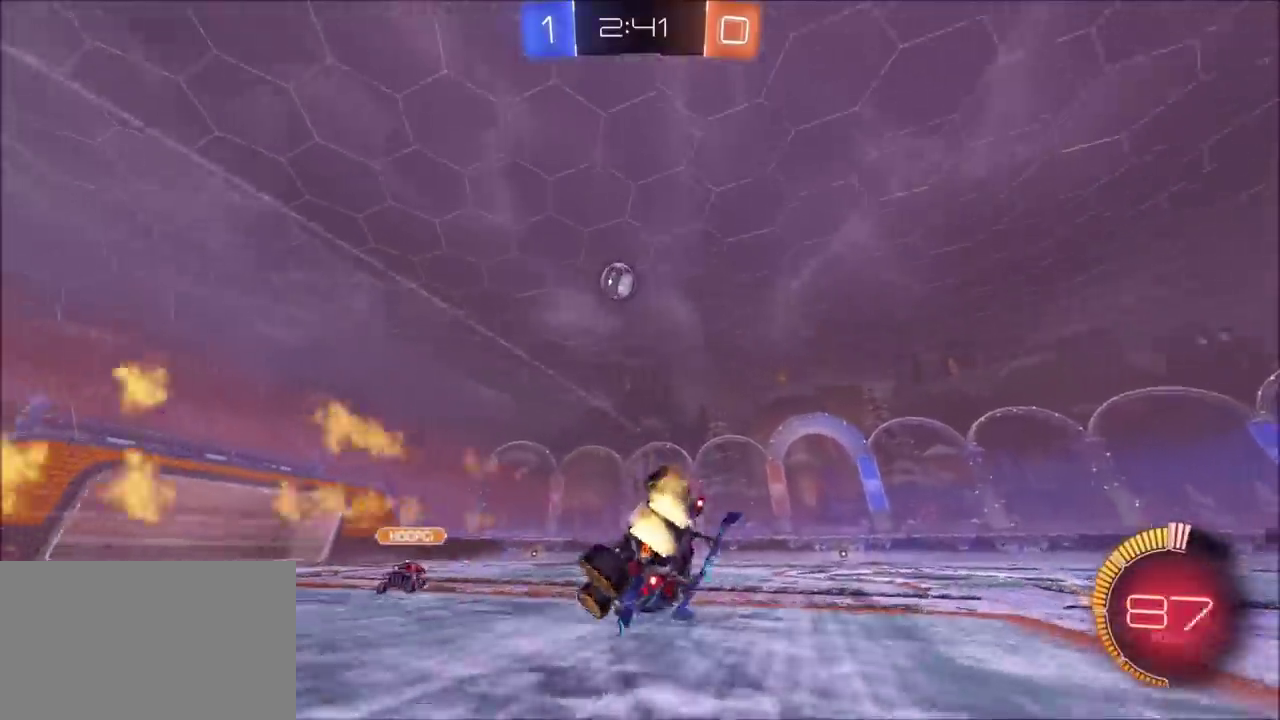
{"buttons": [], "left_stick": "center", "right_stick": "center", "events": [[33, "CIRCLE", "up"], [33, "left_stick", "right"], [133, "L1", "down"], [300, "L1", "up"], [367, "left_stick", "center"]]}
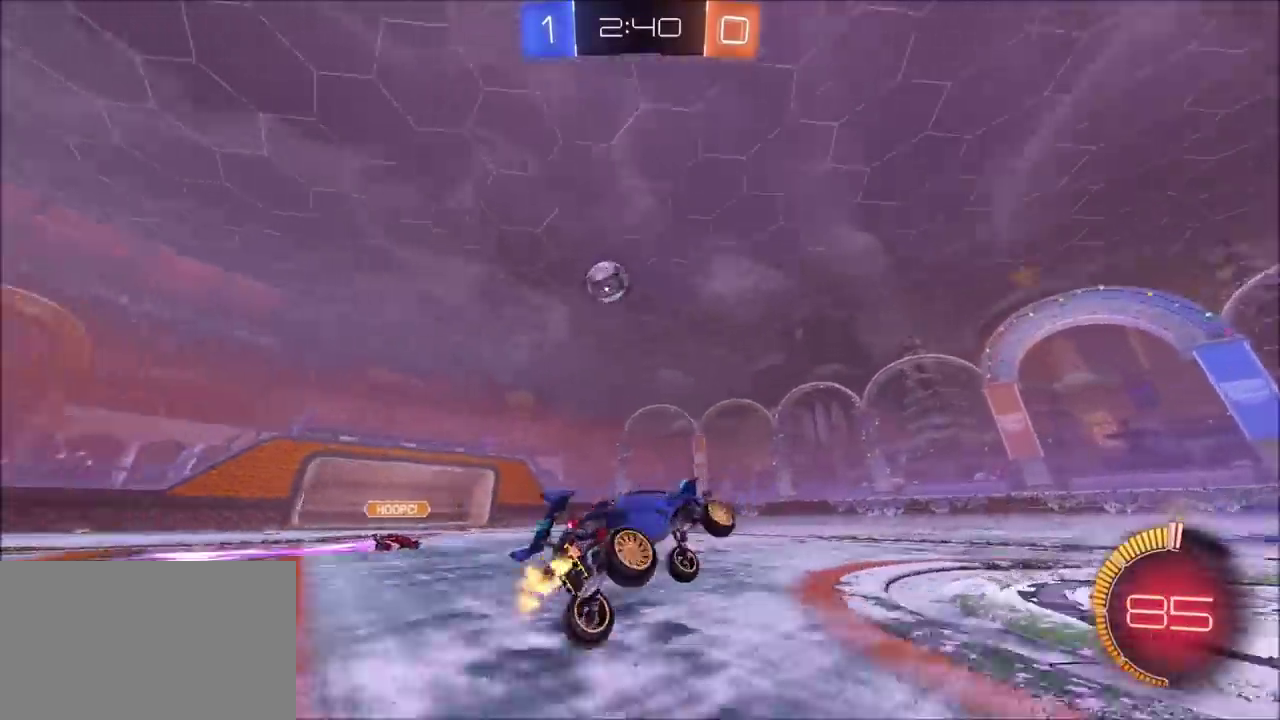
{"buttons": [], "left_stick": "center", "right_stick": "center"}
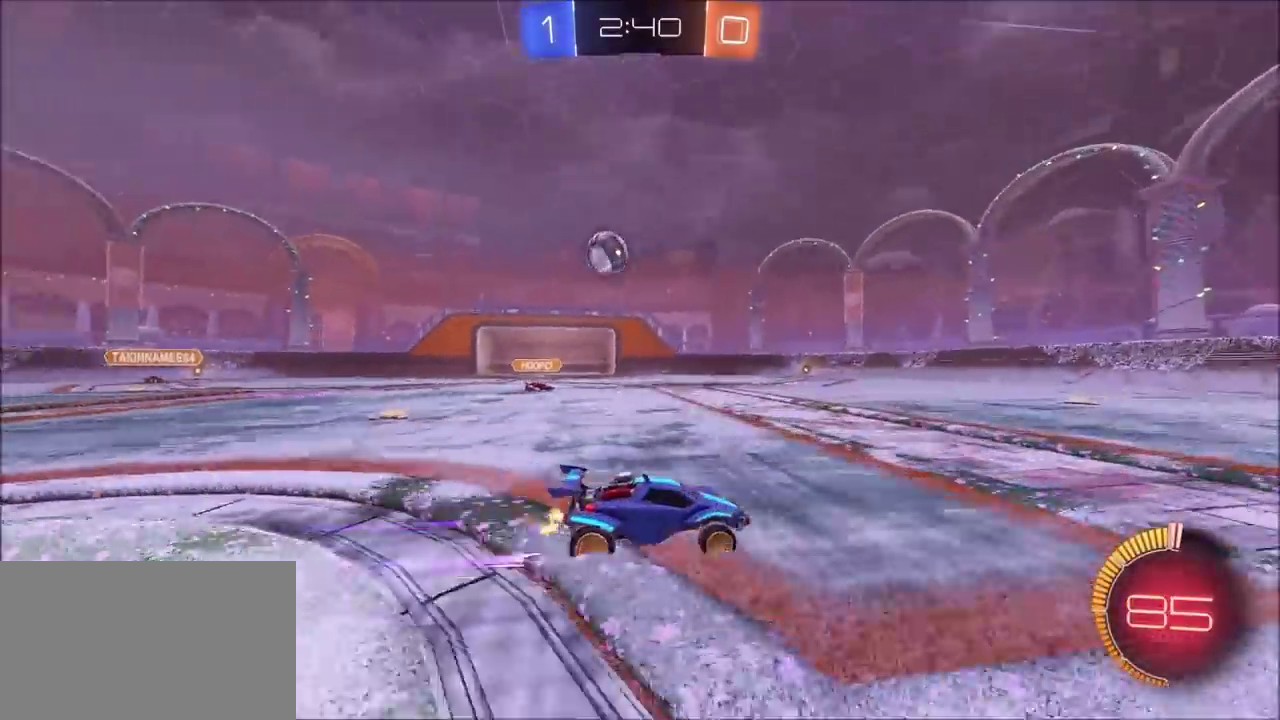
{"buttons": [], "left_stick": "left", "right_stick": "center", "events": [[300, "left_stick", "left"]]}
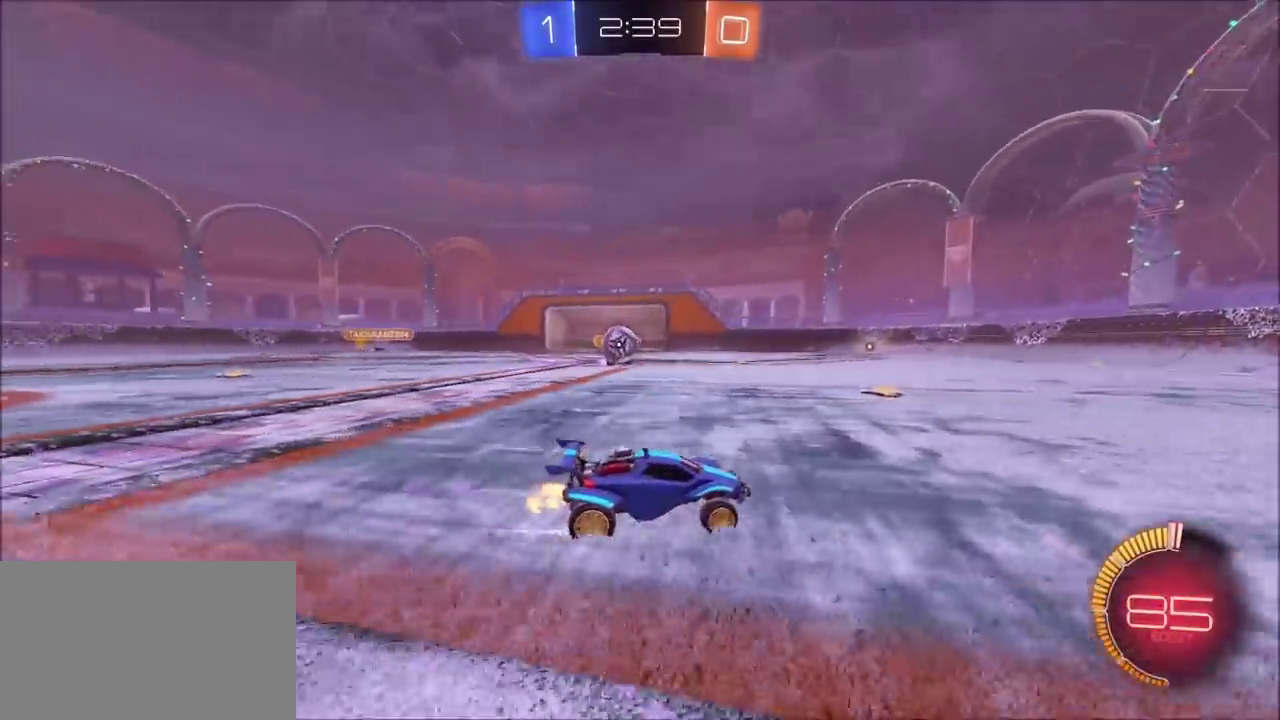
{"buttons": ["L2"], "left_stick": "left", "right_stick": "center", "events": [[200, "L1", "down"], [283, "L1", "up"], [283, "L2", "down"]]}
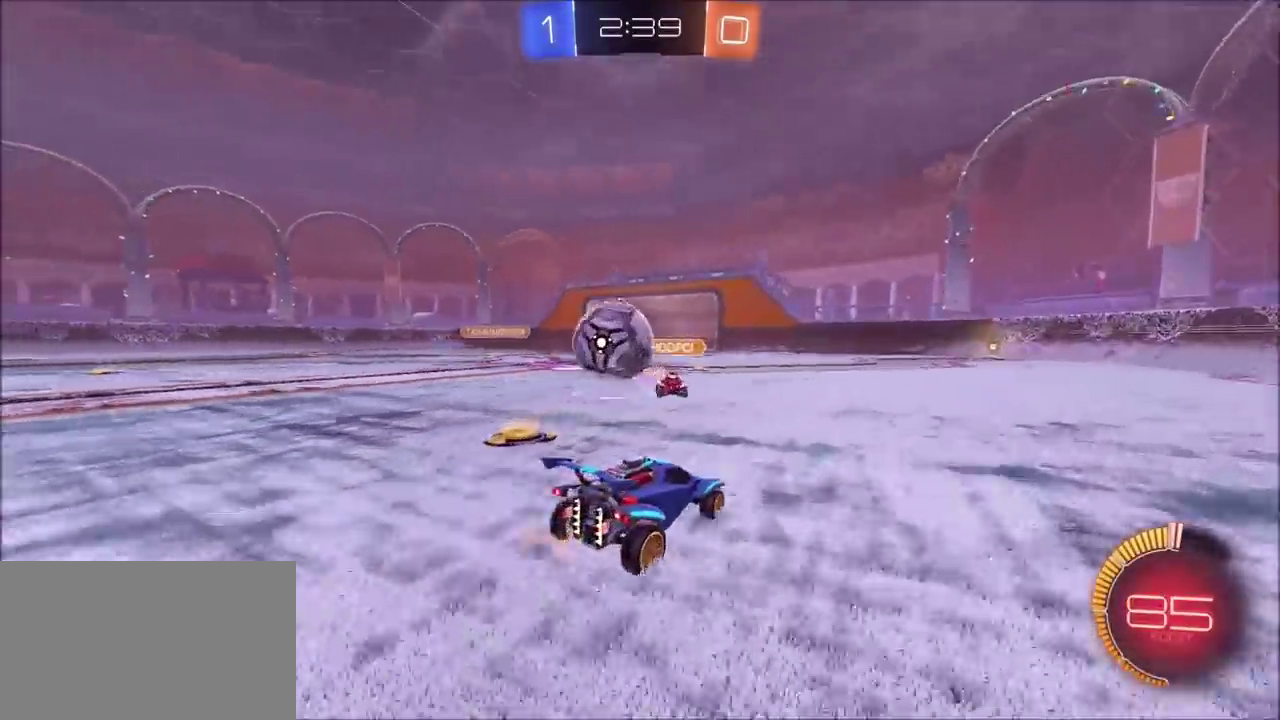
{"buttons": [], "left_stick": "up-left", "right_stick": "center", "events": [[17, "L2", "up"], [100, "CROSS", "down"], [167, "CROSS", "up"], [233, "CROSS", "down"], [367, "CROSS", "up"], [500, "left_stick", "up-left"]]}
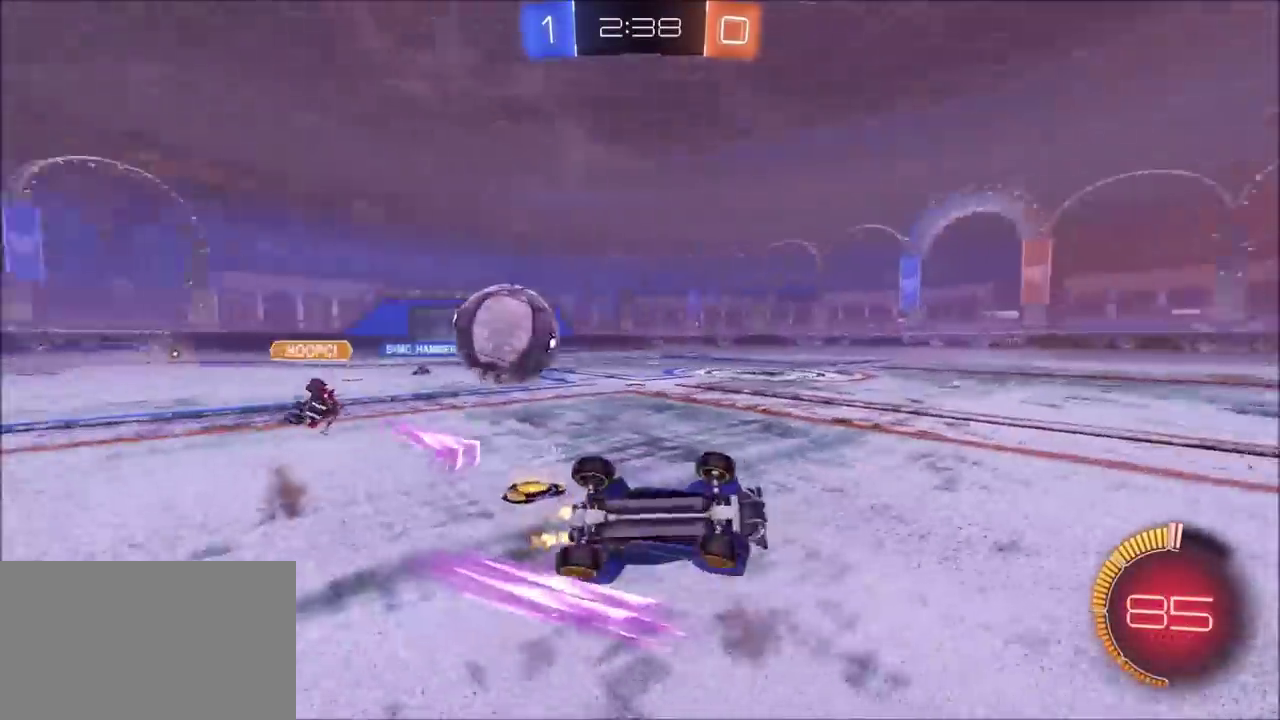
{"buttons": [], "left_stick": "up", "right_stick": "center"}
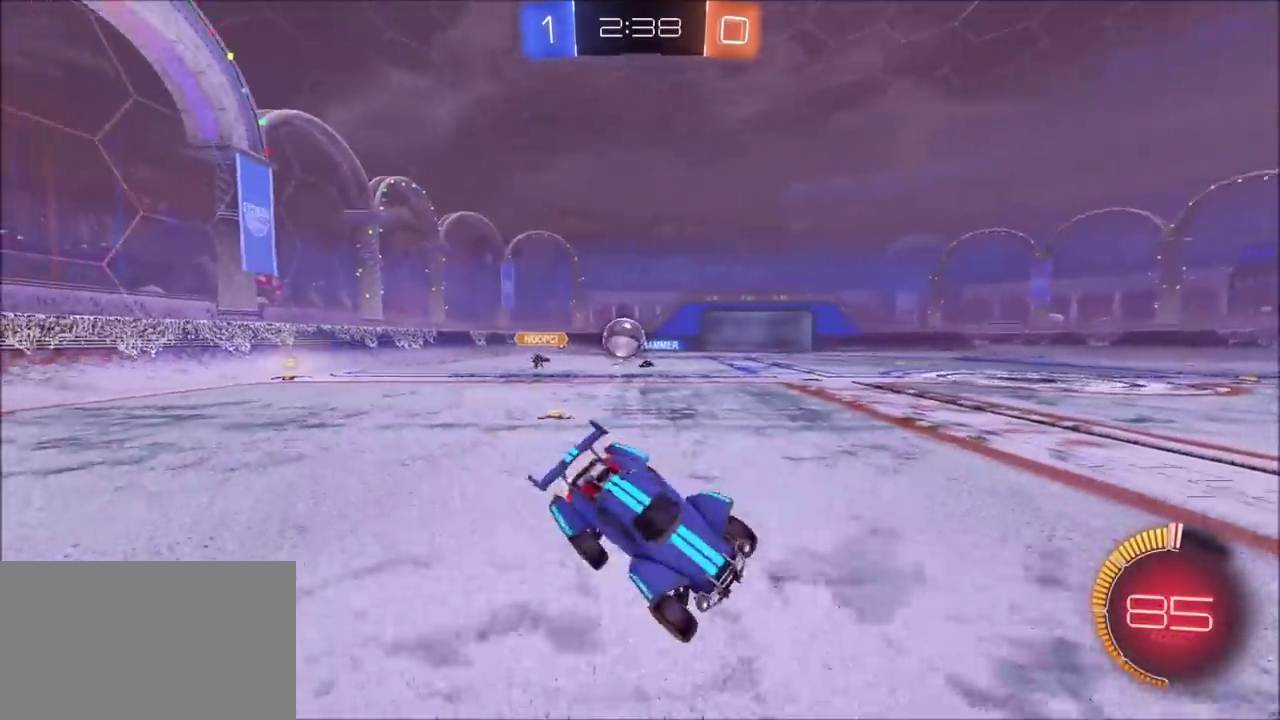
{"buttons": [], "left_stick": "left", "right_stick": "center"}
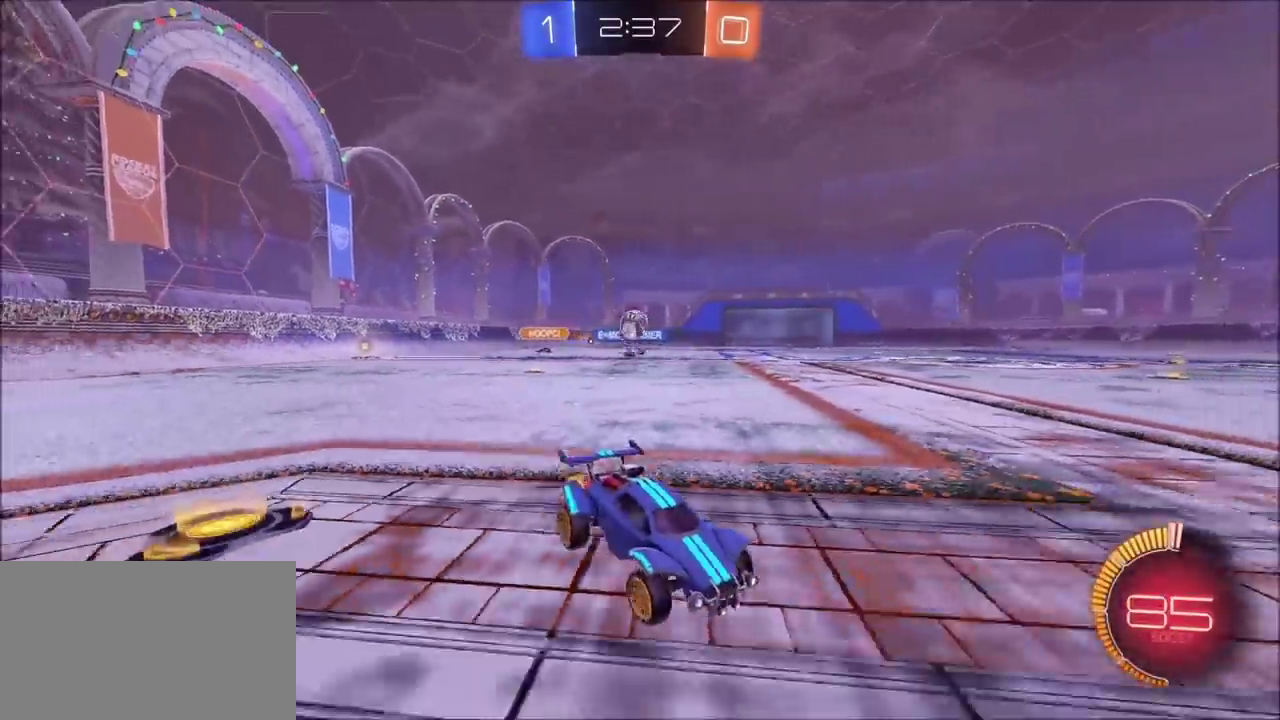
{"buttons": ["CIRCLE"], "left_stick": "up-right", "right_stick": "center"}
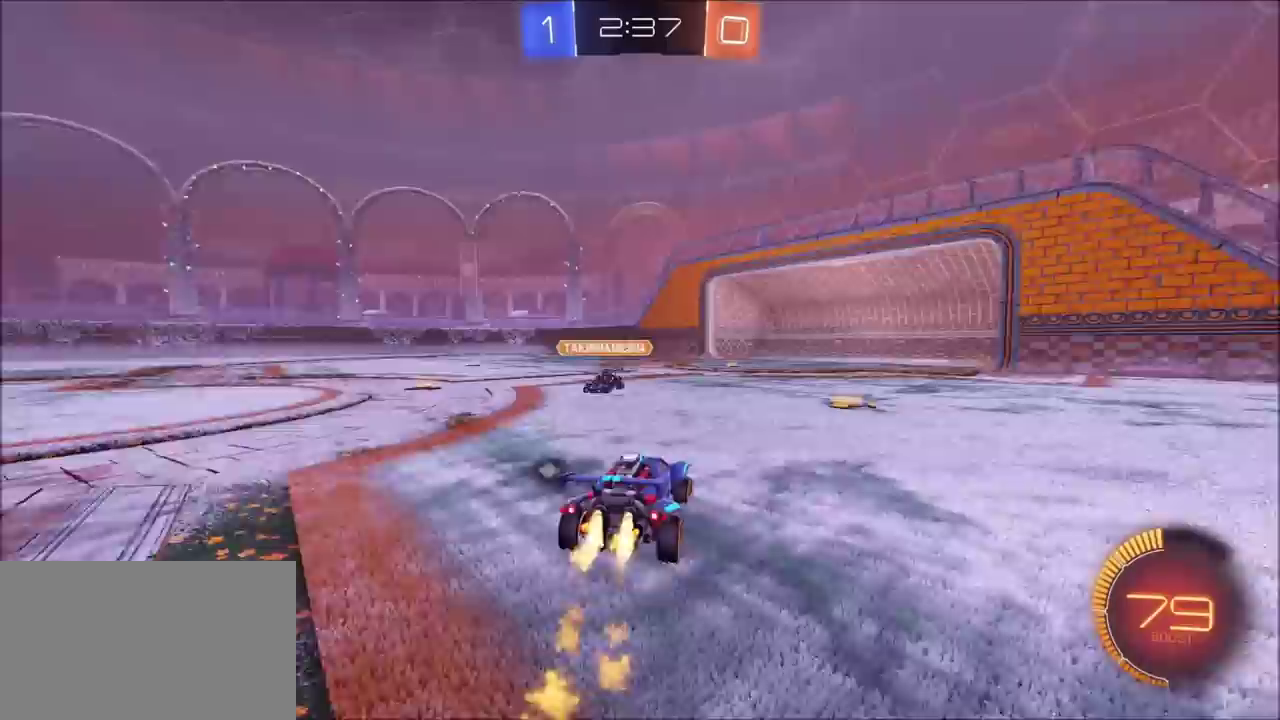
{"buttons": [], "left_stick": "right", "right_stick": "center", "events": [[100, "left_stick", "center"], [150, "left_stick", "left"], [267, "L1", "down"], [350, "L1", "up"], [383, "CIRCLE", "up"], [417, "left_stick", "up-right"], [500, "left_stick", "right"]]}
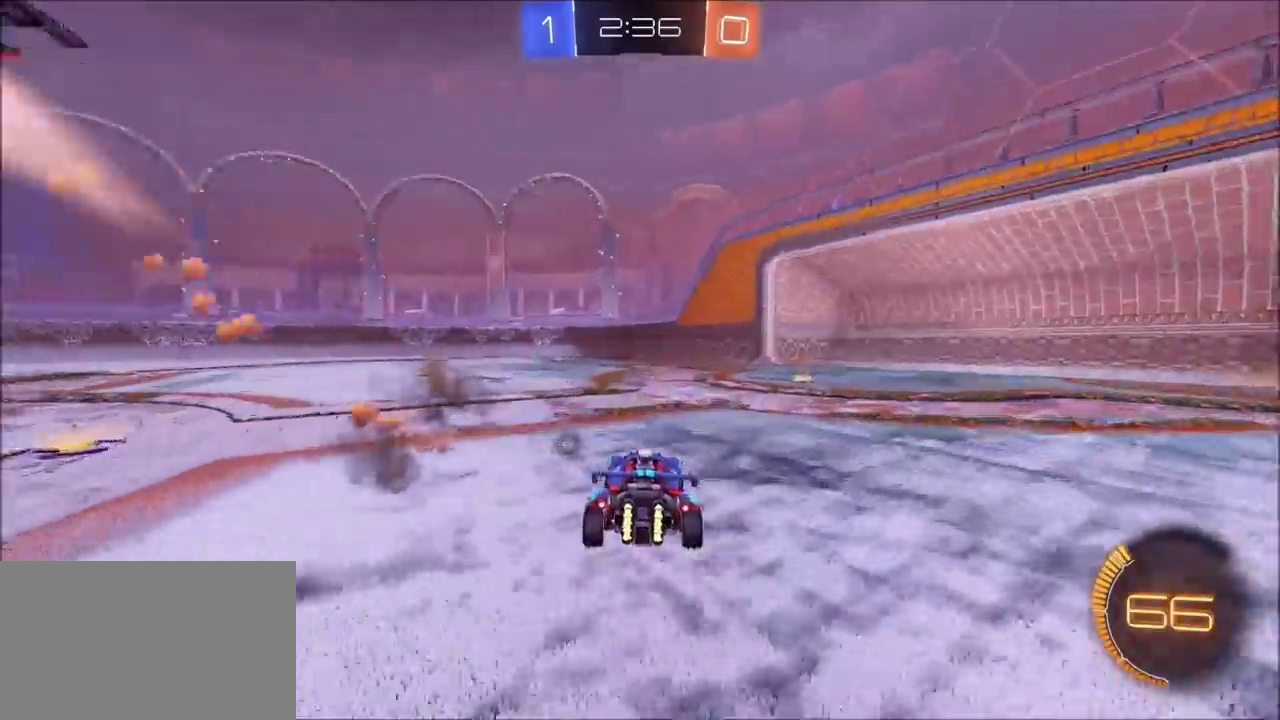
{"buttons": [], "left_stick": "left", "right_stick": "center", "events": [[50, "TRIANGLE", "down"], [183, "TRIANGLE", "up"], [200, "left_stick", "left"]]}
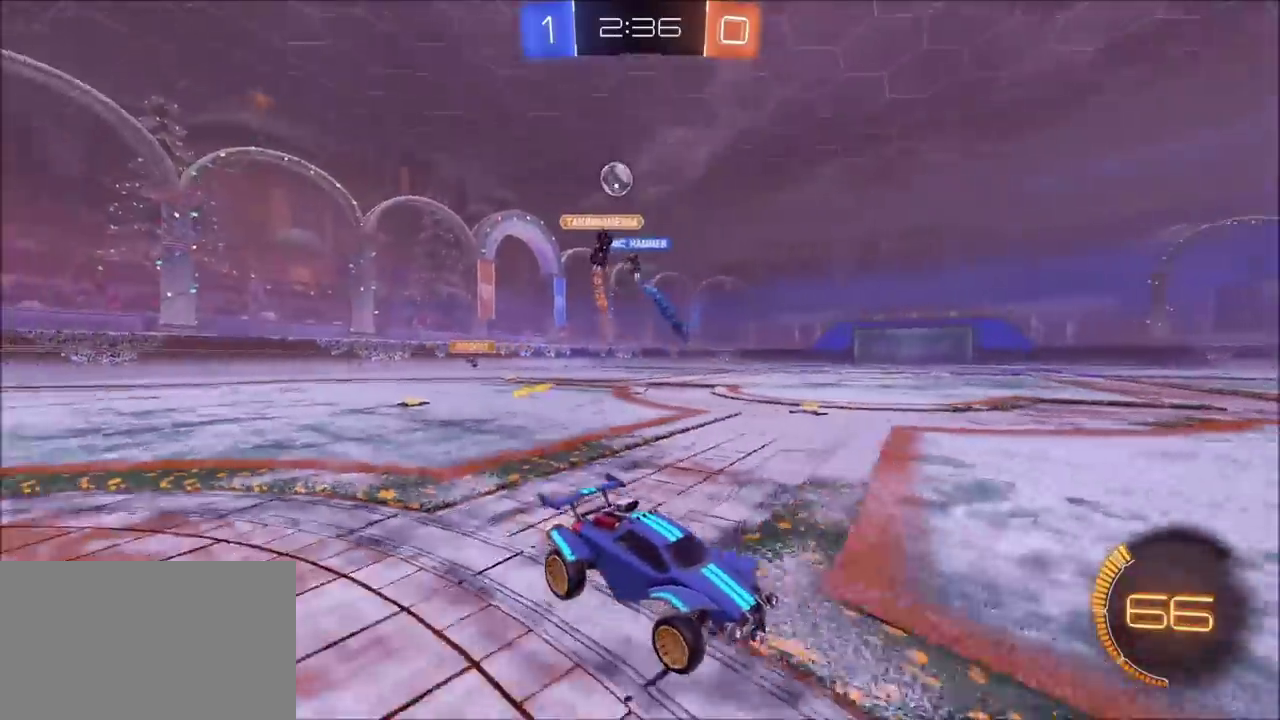
{"buttons": [], "left_stick": "left", "right_stick": "center", "events": [[33, "L1", "down"], [133, "L1", "up"]]}
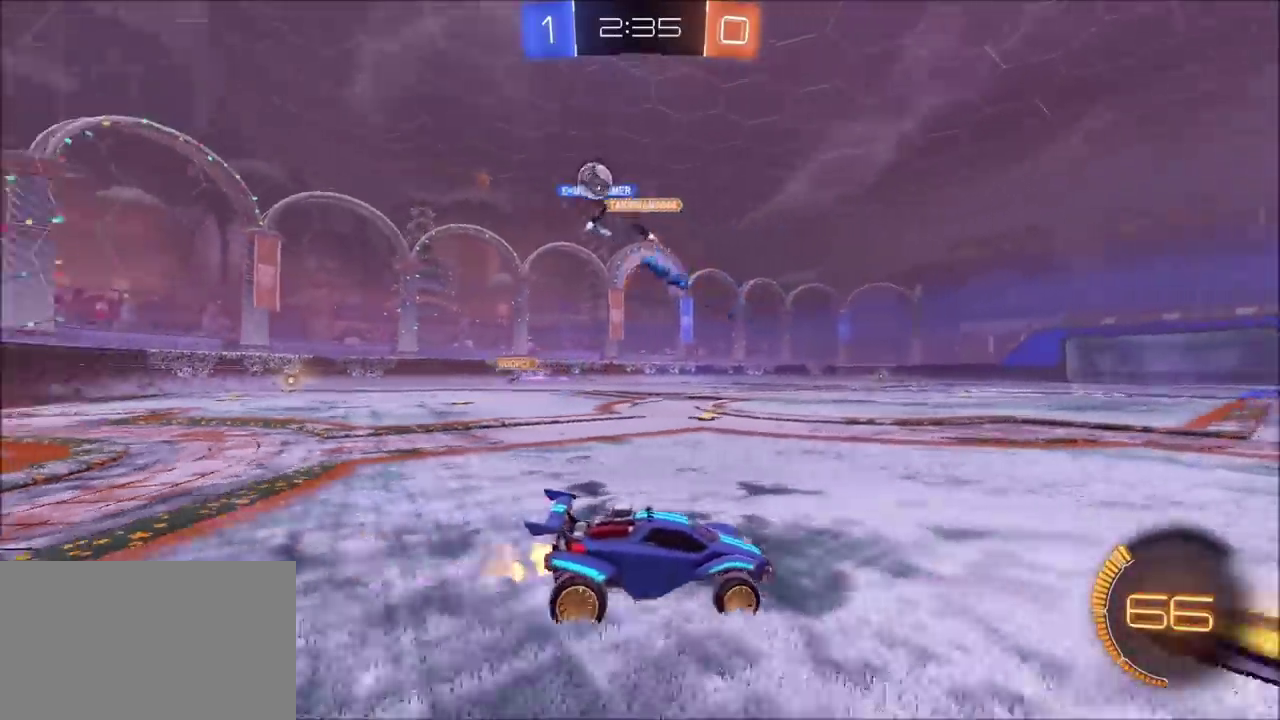
{"buttons": ["L1"], "left_stick": "left", "right_stick": "center", "events": [[33, "L1", "down"], [100, "L1", "up"], [417, "L1", "down"]]}
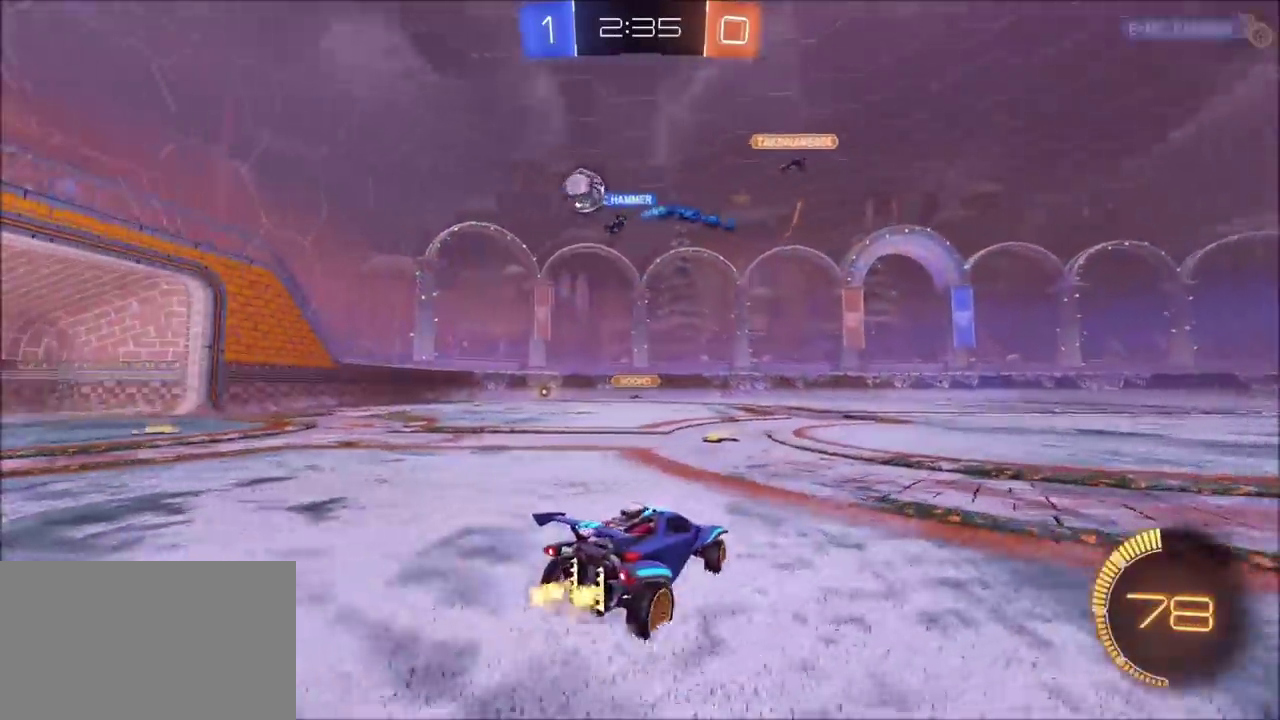
{"buttons": [], "left_stick": "left", "right_stick": "center", "events": [[33, "L1", "up"]]}
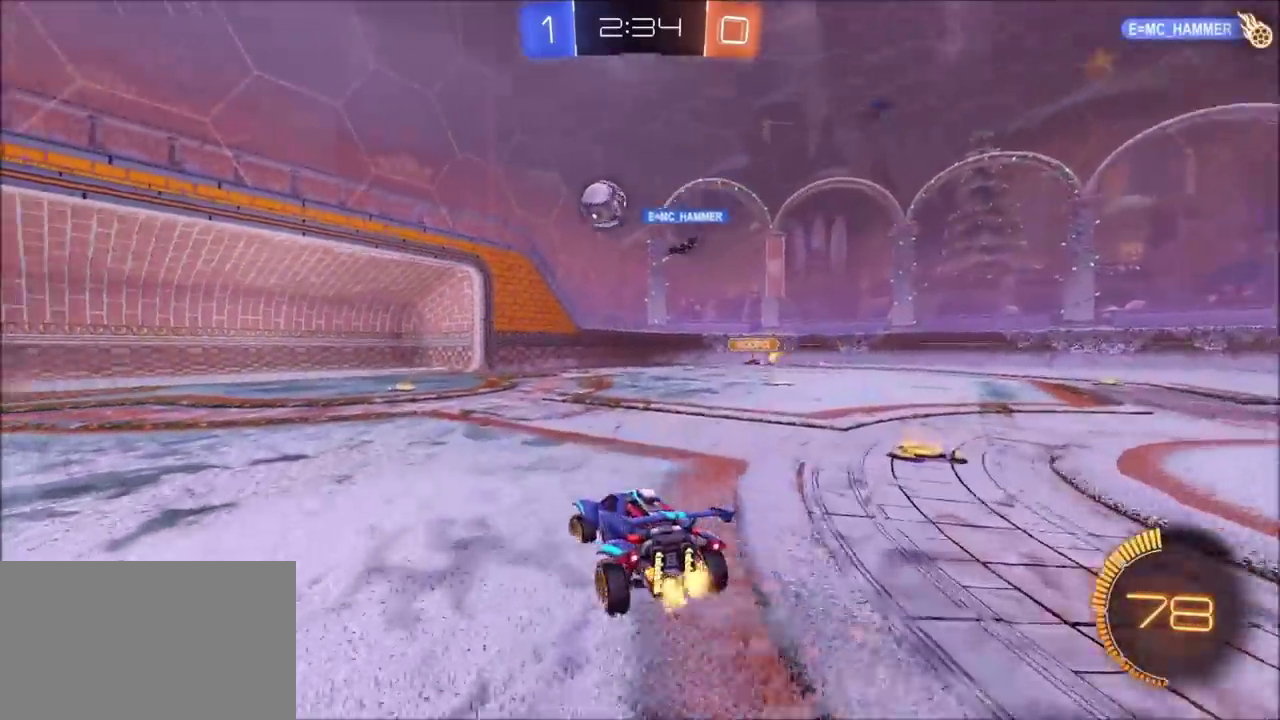
{"buttons": [], "left_stick": "up-left", "right_stick": "center", "events": [[50, "left_stick", "up-left"]]}
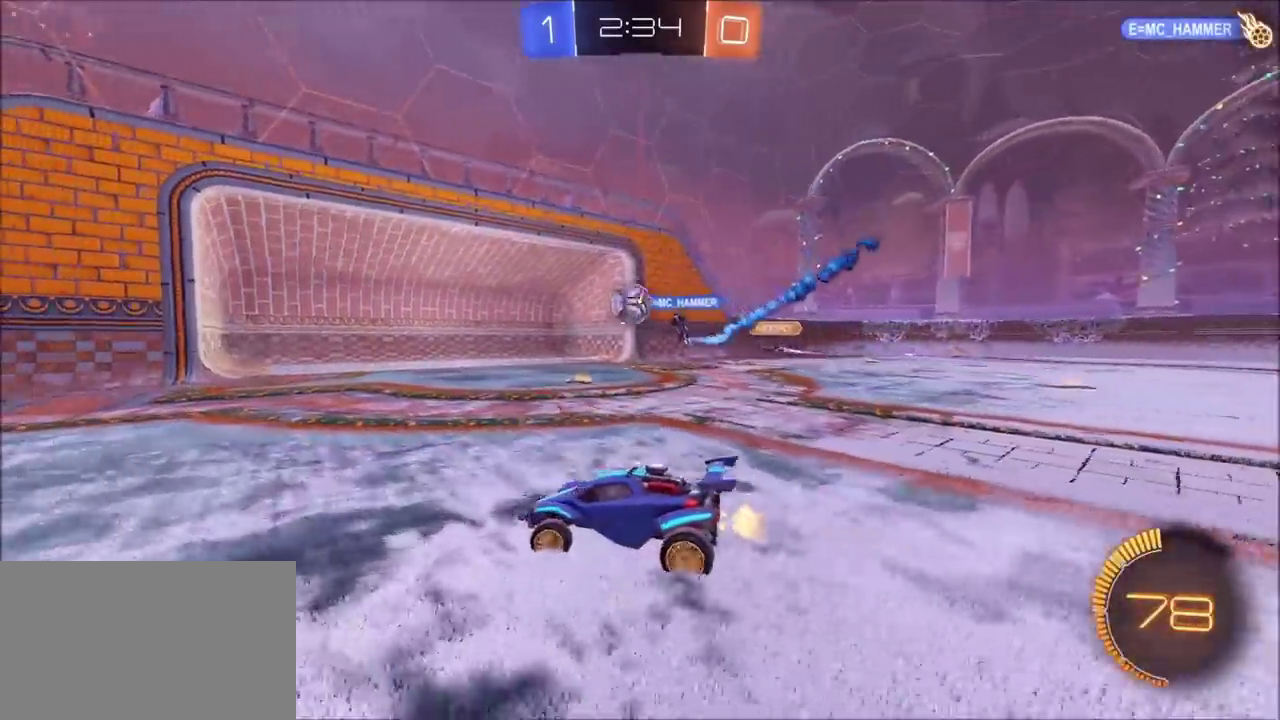
{"buttons": [], "left_stick": "up-left", "right_stick": "center"}
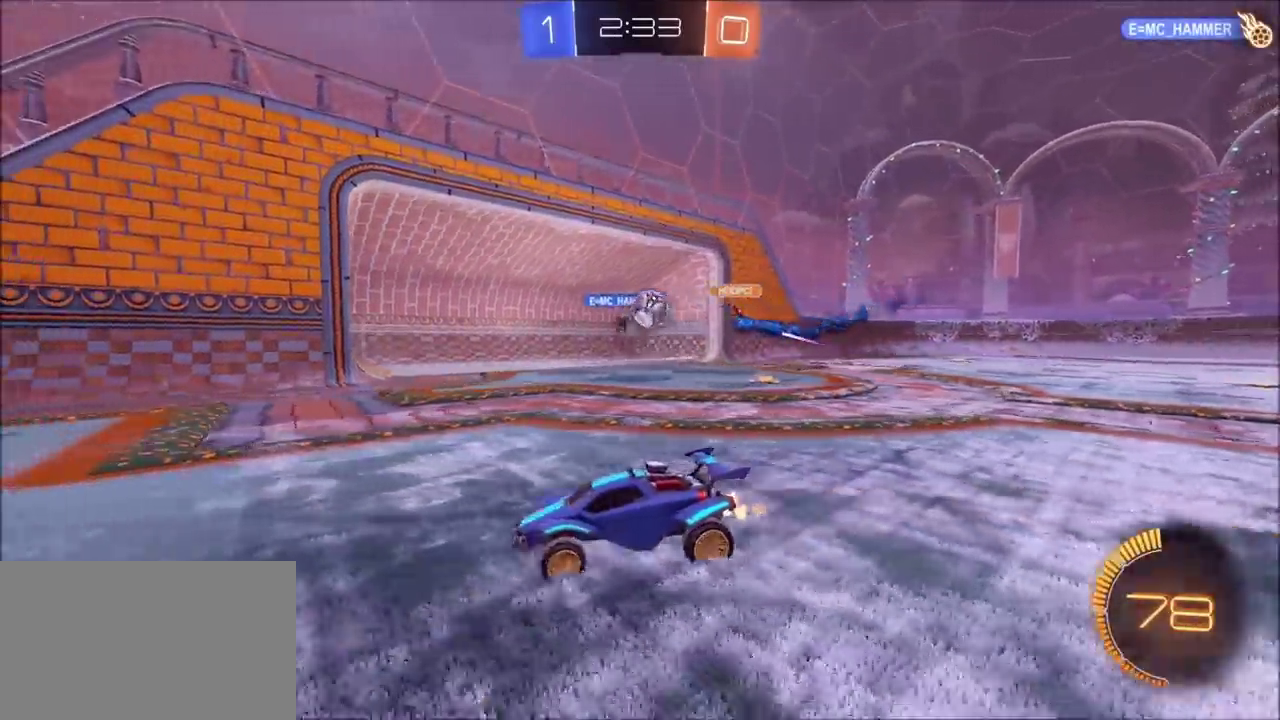
{"buttons": ["TRIANGLE"], "left_stick": "center", "right_stick": "center", "events": [[433, "left_stick", "center"], [450, "TRIANGLE", "down"]]}
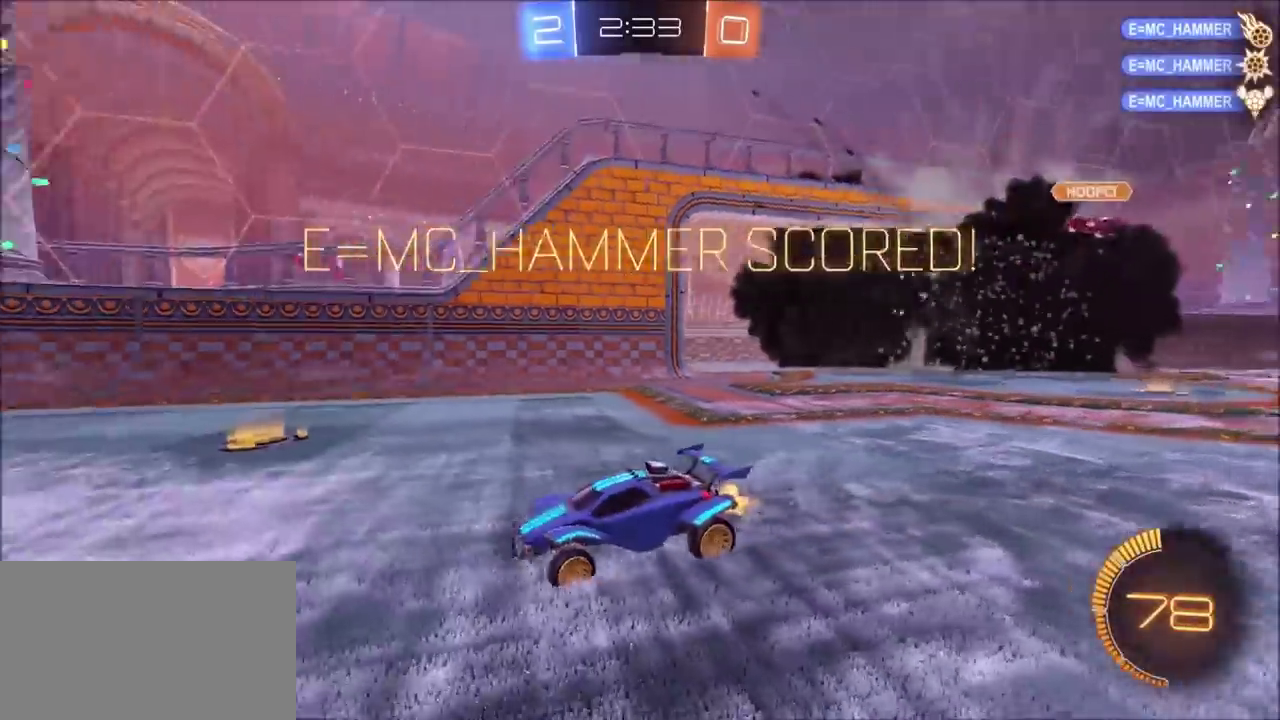
{"buttons": ["L1"], "left_stick": "down-left", "right_stick": "center", "events": [[50, "TRIANGLE", "up"], [383, "left_stick", "down-left"], [400, "L1", "down"], [450, "CROSS", "down"], [500, "CROSS", "up"]]}